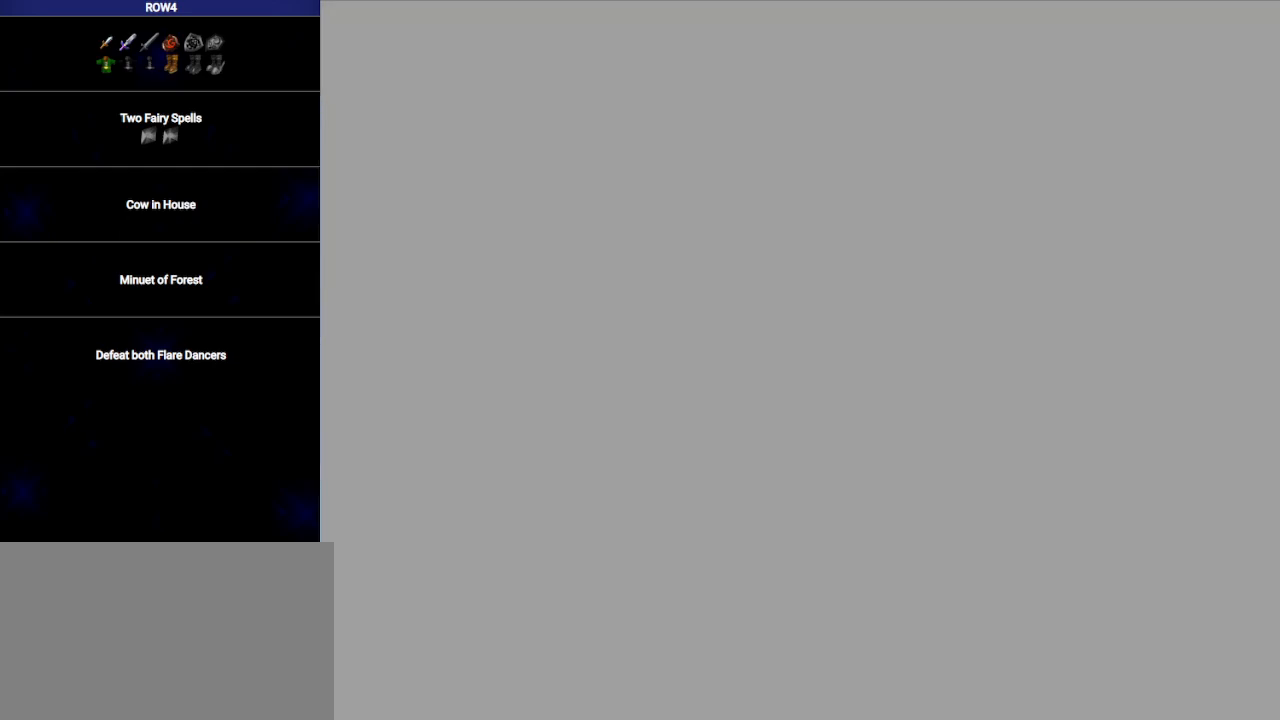
Gameplay with a controller (Nintendo layout); each line is a JSON object with the inputs held at the frame after it. "events" lists button and stick changes between this image and that frame as [ms after this image, input, new state], when the widget could be followed in between. Not read: L3 R3.
{"buttons": [], "left_stick": "center", "right_stick": "center", "events": [[67, "A", "down"], [67, "B", "down"], [100, "A", "up"], [167, "A", "down"], [167, "B", "up"], [233, "A", "up"], [233, "B", "down"], [300, "A", "down"], [317, "B", "up"], [350, "A", "up"], [383, "B", "down"], [450, "A", "down"], [450, "B", "up"], [500, "A", "up"]]}
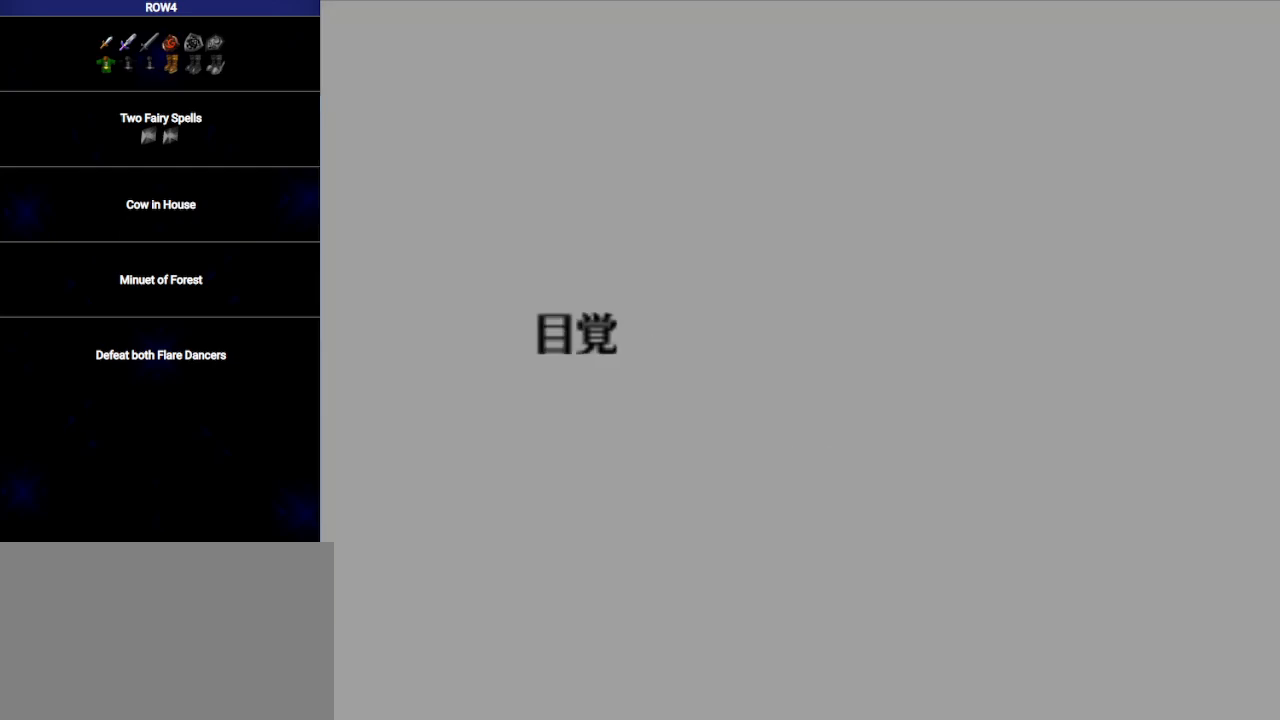
{"buttons": ["A"], "left_stick": "center", "right_stick": "center", "events": [[33, "B", "down"], [67, "A", "down"], [100, "A", "up"], [133, "B", "up"], [200, "A", "down"], [200, "B", "down"], [250, "A", "up"], [250, "B", "up"], [317, "A", "down"], [350, "B", "down"], [383, "A", "up"], [417, "B", "up"], [450, "A", "down"]]}
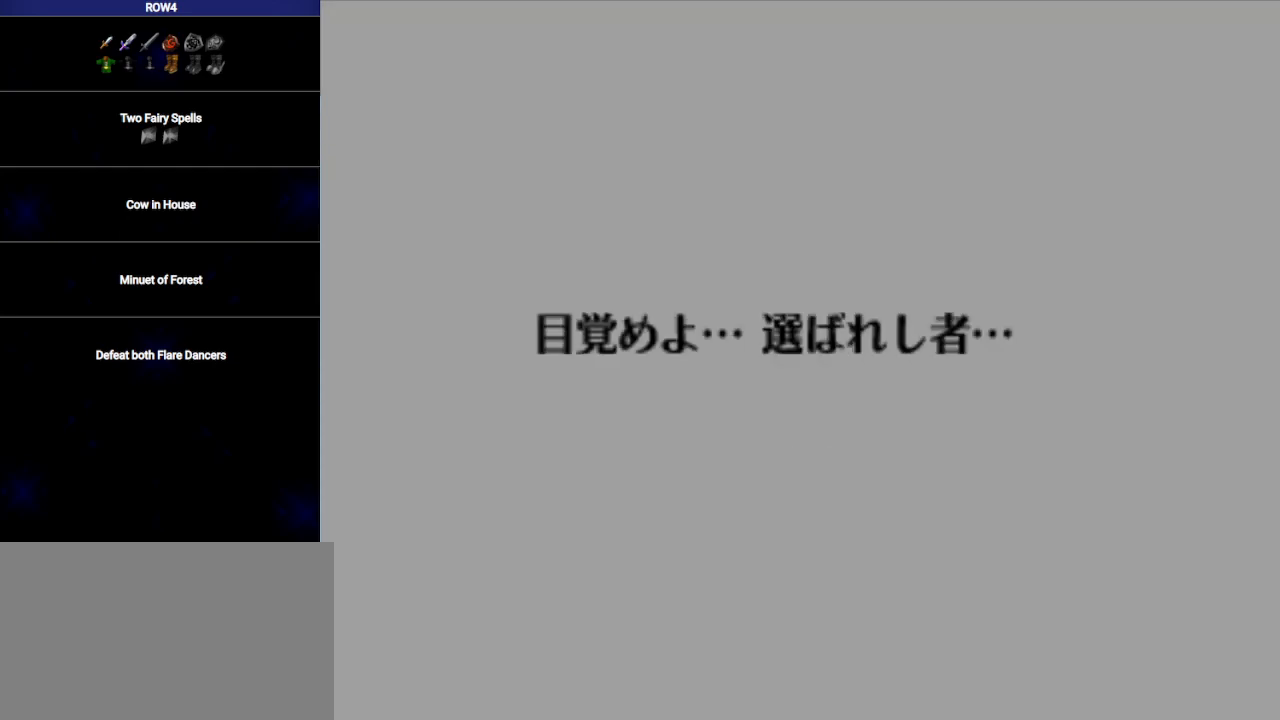
{"buttons": ["A"], "left_stick": "center", "right_stick": "center", "events": [[17, "A", "up"], [17, "B", "down"], [83, "A", "down"], [83, "B", "up"], [100, "A", "up"], [133, "B", "down"], [200, "B", "up"], [217, "A", "down"], [250, "A", "up"], [283, "B", "down"], [317, "B", "up"], [350, "A", "down"], [383, "A", "up"], [450, "B", "down"], [483, "A", "down"], [483, "B", "up"]]}
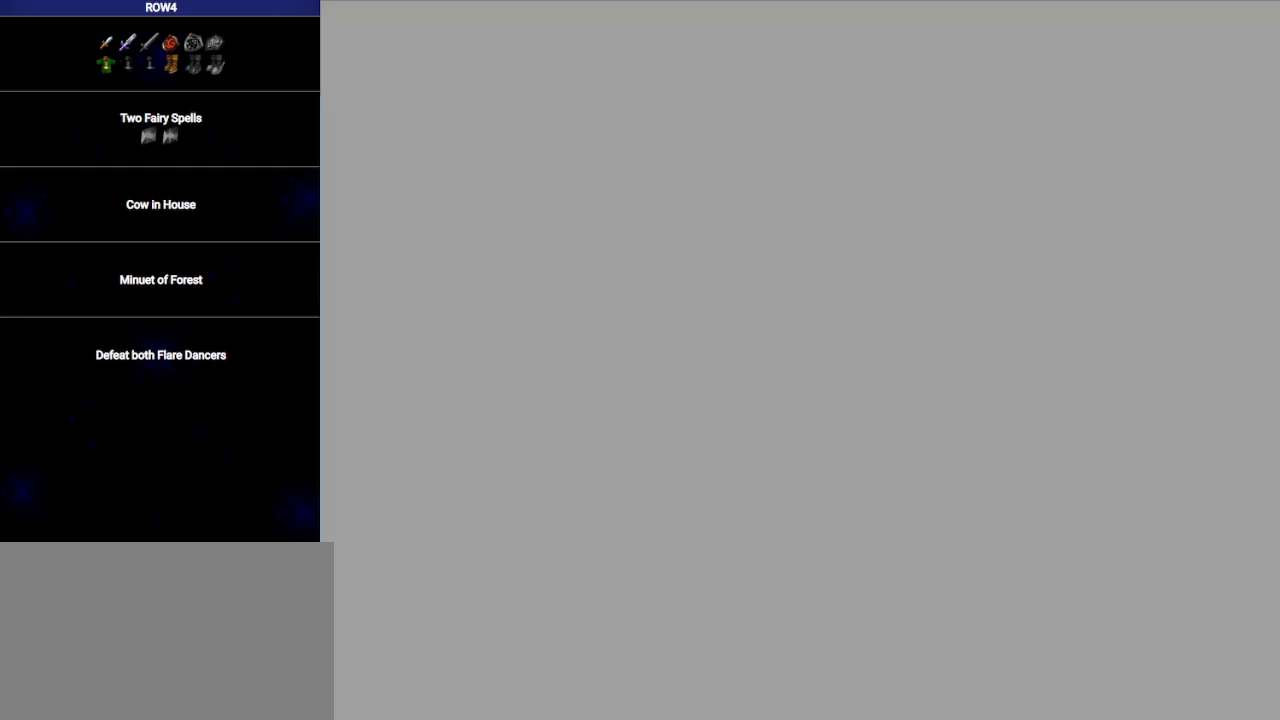
{"buttons": ["A"], "left_stick": "center", "right_stick": "center", "events": [[33, "A", "up"], [67, "B", "down"], [100, "A", "down"], [167, "A", "up"], [167, "B", "up"], [233, "A", "down"], [233, "B", "down"], [300, "A", "up"], [300, "B", "up"], [383, "A", "down"], [417, "B", "down"], [450, "A", "up"], [483, "A", "down"], [483, "B", "up"]]}
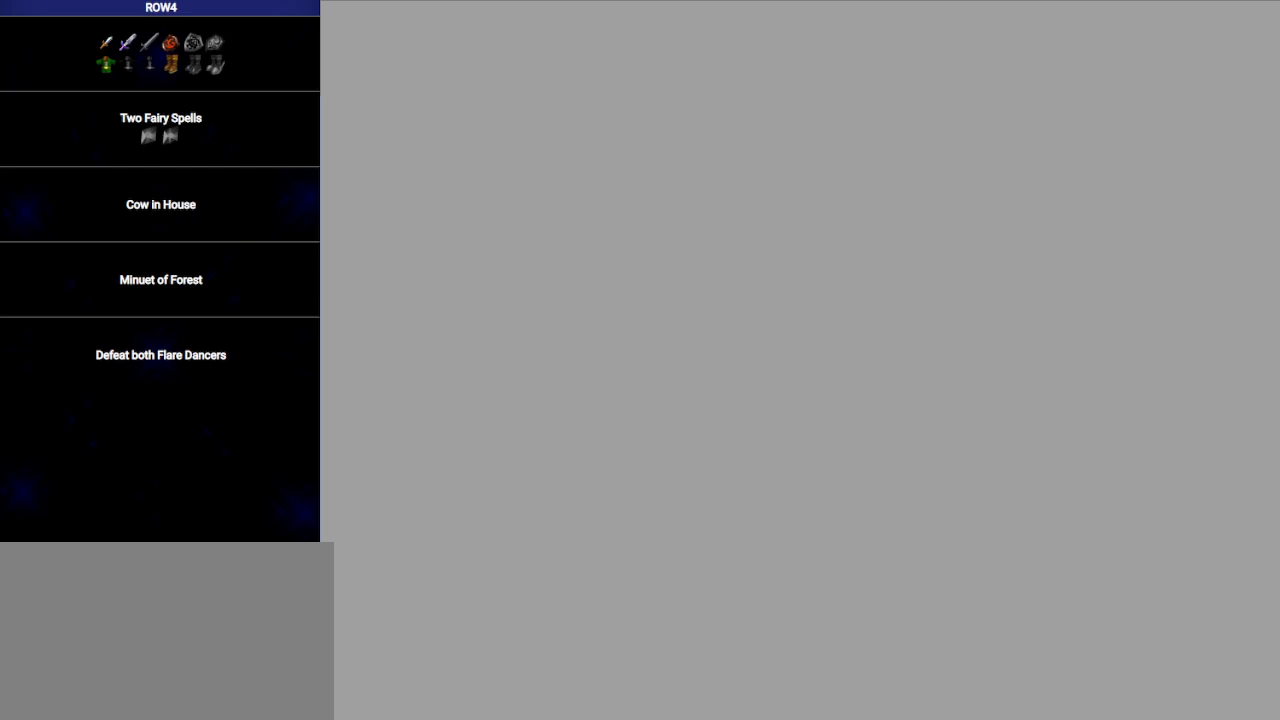
{"buttons": ["B"], "left_stick": "center", "right_stick": "center", "events": [[33, "A", "up"], [67, "B", "down"], [100, "B", "up"], [133, "A", "down"], [167, "A", "up"], [200, "B", "down"], [267, "A", "down"], [267, "B", "up"], [317, "A", "up"], [317, "B", "down"], [417, "A", "down"], [417, "B", "up"], [467, "A", "up"], [500, "B", "down"]]}
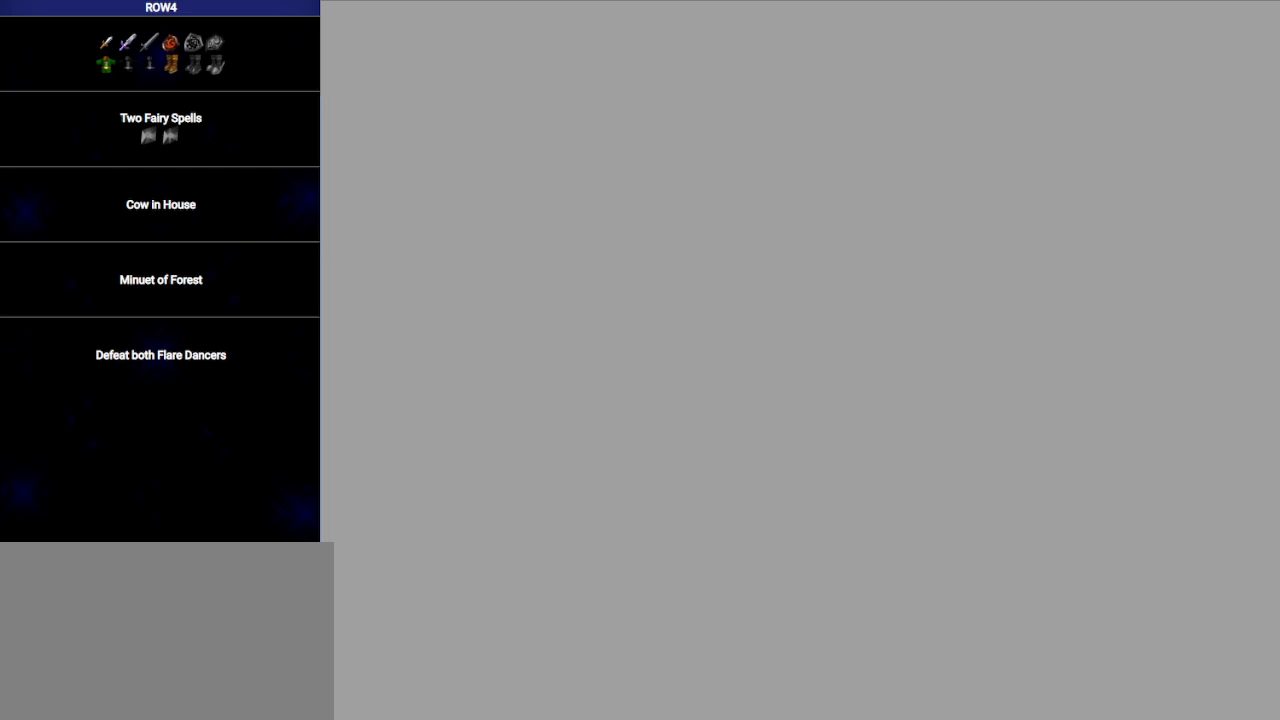
{"buttons": ["A", "B"], "left_stick": "center", "right_stick": "center", "events": [[33, "A", "down"], [67, "B", "up"], [133, "A", "up"], [167, "B", "down"], [183, "A", "down"], [217, "B", "up"], [250, "A", "up"], [317, "B", "down"], [350, "A", "down"], [383, "A", "up"], [417, "B", "up"], [483, "A", "down"], [483, "B", "down"]]}
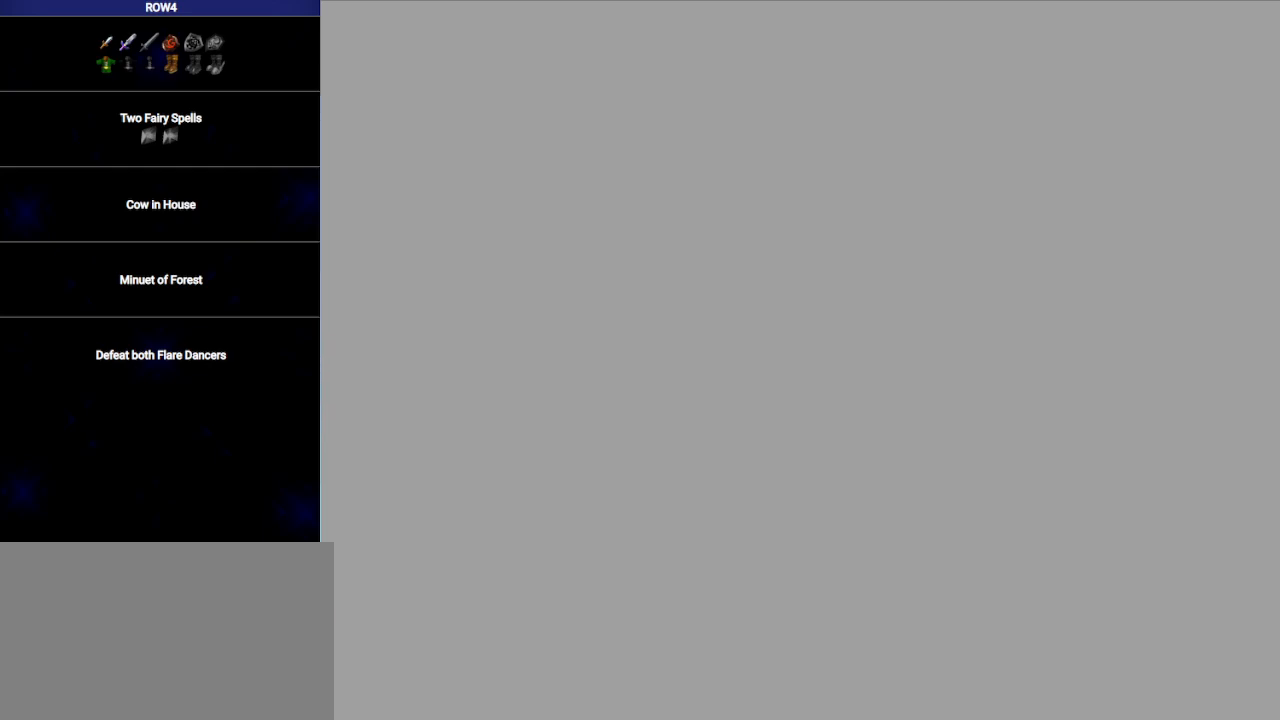
{"buttons": [], "left_stick": "center", "right_stick": "center", "events": [[50, "A", "up"], [50, "B", "up"], [100, "A", "down"], [167, "B", "down"], [200, "A", "up"], [200, "B", "up"], [250, "A", "down"], [250, "B", "down"], [317, "A", "up"], [350, "B", "up"], [417, "A", "down"], [417, "B", "down"], [467, "A", "up"], [500, "B", "up"]]}
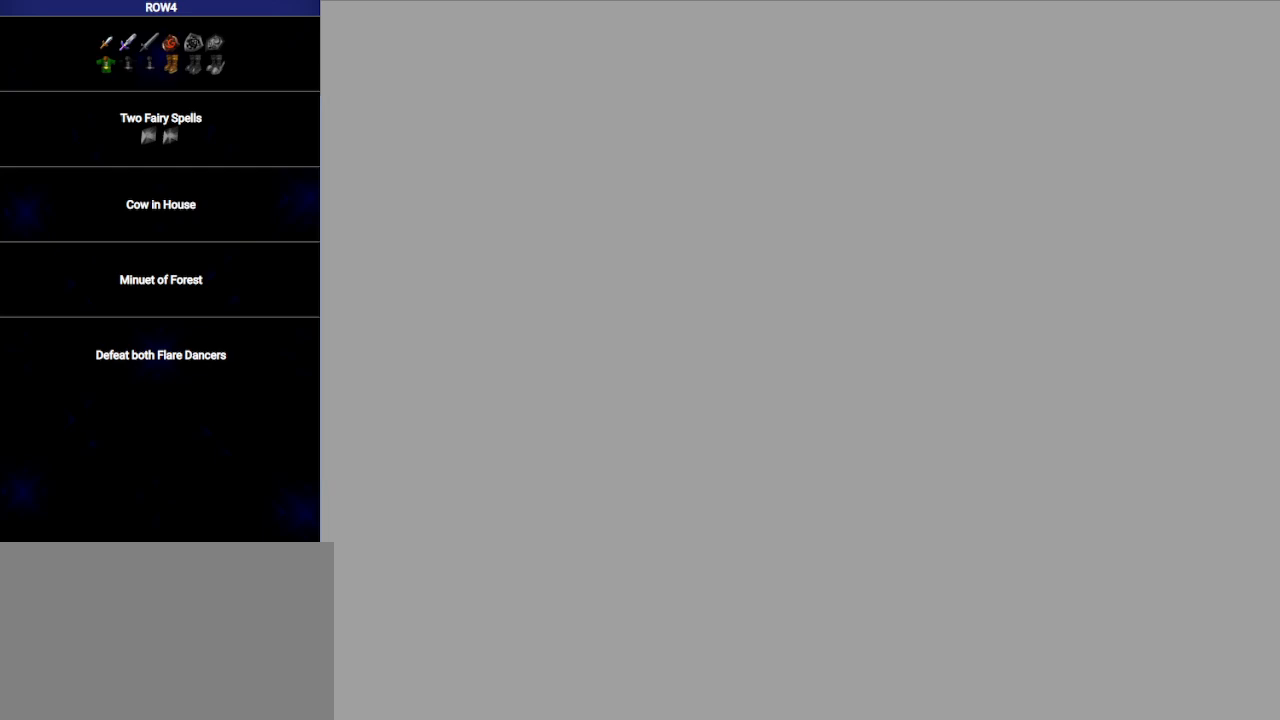
{"buttons": ["A"], "left_stick": "center", "right_stick": "center", "events": [[33, "A", "down"], [67, "B", "down"], [100, "A", "up"], [167, "B", "up"], [200, "A", "down"], [233, "B", "down"], [267, "A", "up"], [283, "B", "up"], [350, "A", "down"], [383, "B", "down"], [417, "A", "up"], [450, "B", "up"], [483, "A", "down"]]}
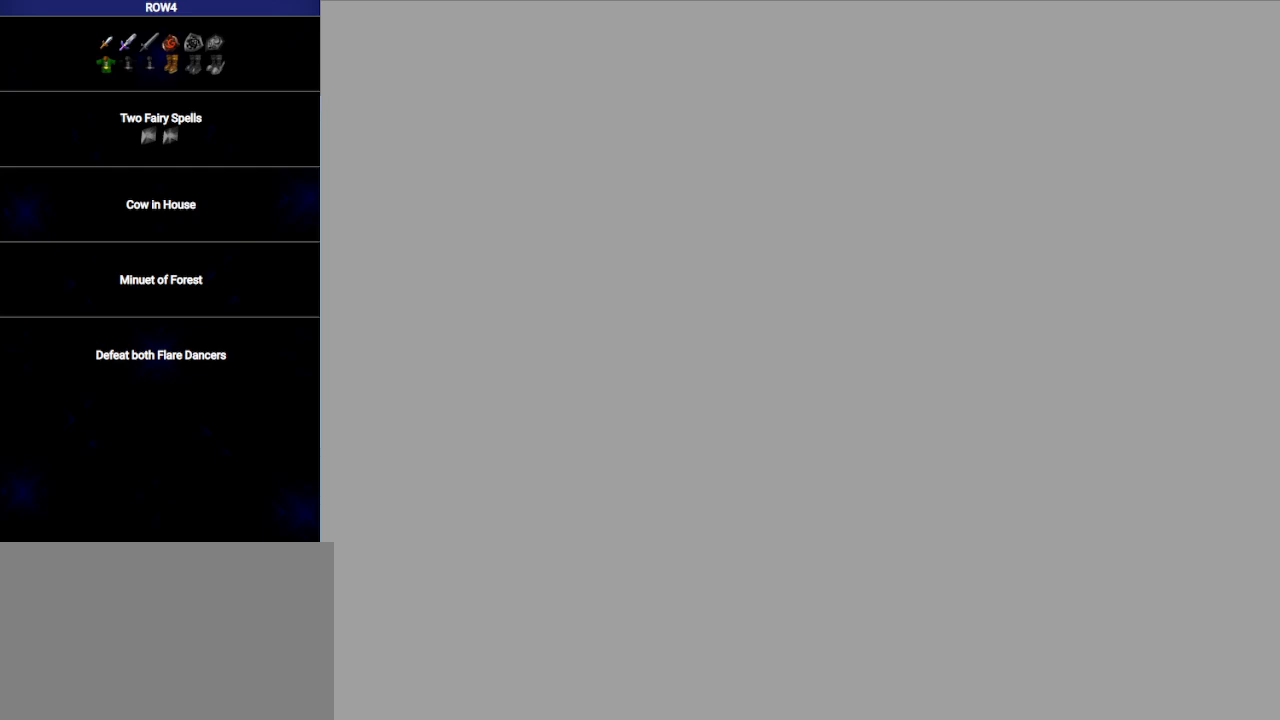
{"buttons": ["B"], "left_stick": "center", "right_stick": "center", "events": [[33, "A", "up"], [67, "B", "down"], [100, "B", "up"], [133, "A", "down"], [200, "A", "up"], [200, "B", "down"], [267, "B", "up"], [283, "A", "down"], [350, "A", "up"], [350, "B", "down"], [417, "A", "down"], [417, "B", "up"], [500, "A", "up"], [500, "B", "down"]]}
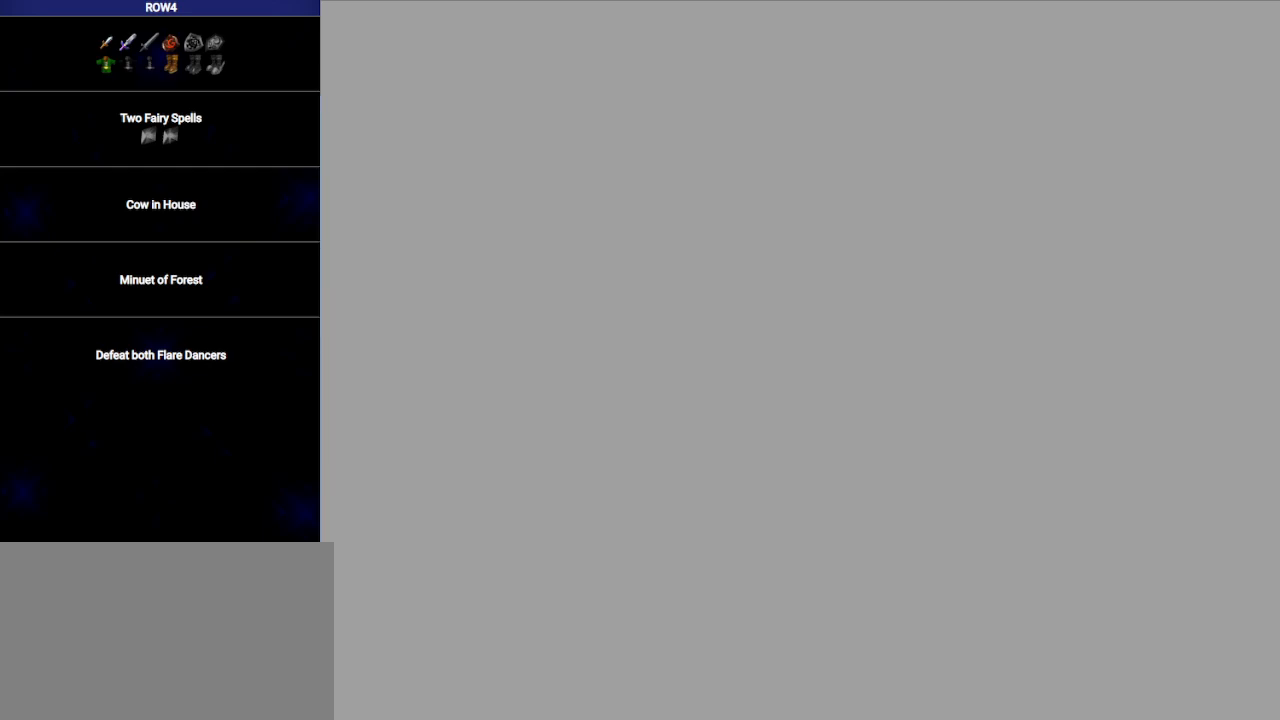
{"buttons": ["B"], "left_stick": "center", "right_stick": "center", "events": [[67, "A", "down"], [67, "B", "up"], [133, "A", "up"], [167, "B", "down"], [217, "A", "down"], [217, "B", "up"], [283, "A", "up"], [317, "B", "down"], [350, "A", "down"], [417, "B", "up"], [450, "A", "up"], [483, "B", "down"]]}
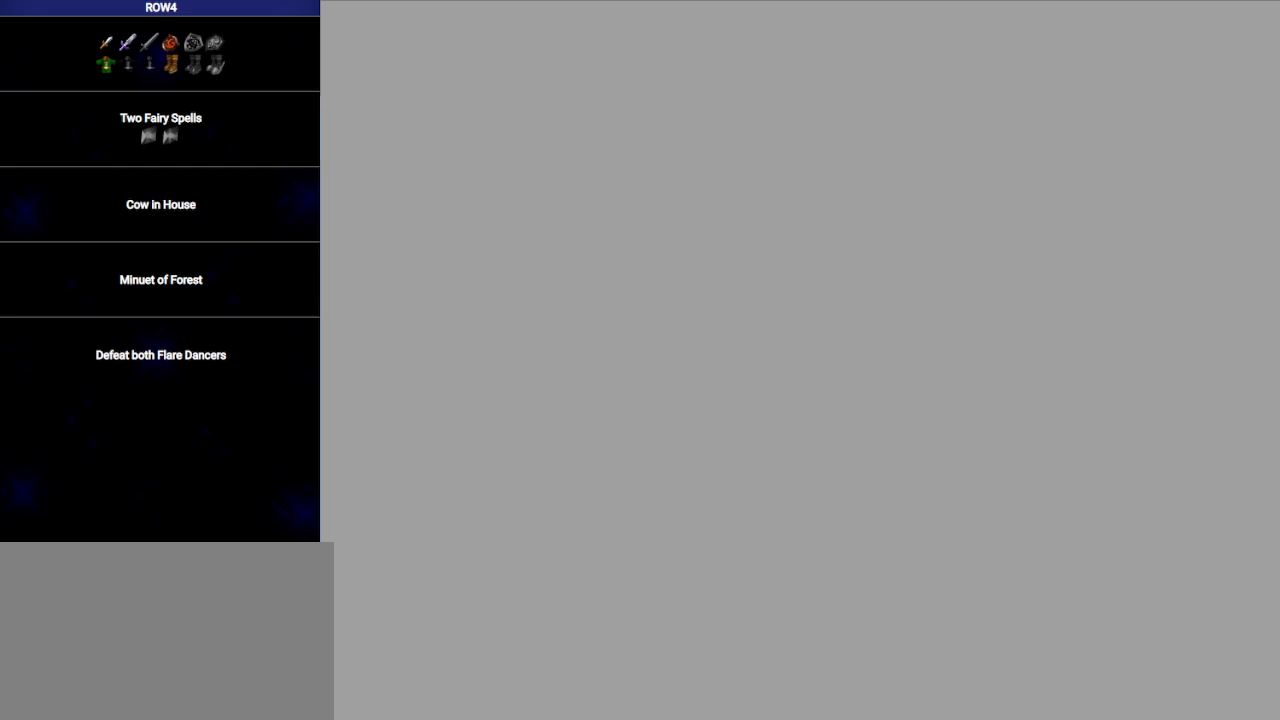
{"buttons": ["A", "B"], "left_stick": "center", "right_stick": "center", "events": [[50, "A", "down"], [50, "B", "up"], [100, "A", "up"], [133, "B", "down"], [200, "A", "down"], [217, "B", "up"], [283, "A", "up"], [283, "B", "down"], [350, "A", "down"], [383, "B", "up"], [450, "A", "up"], [450, "B", "down"], [500, "A", "down"]]}
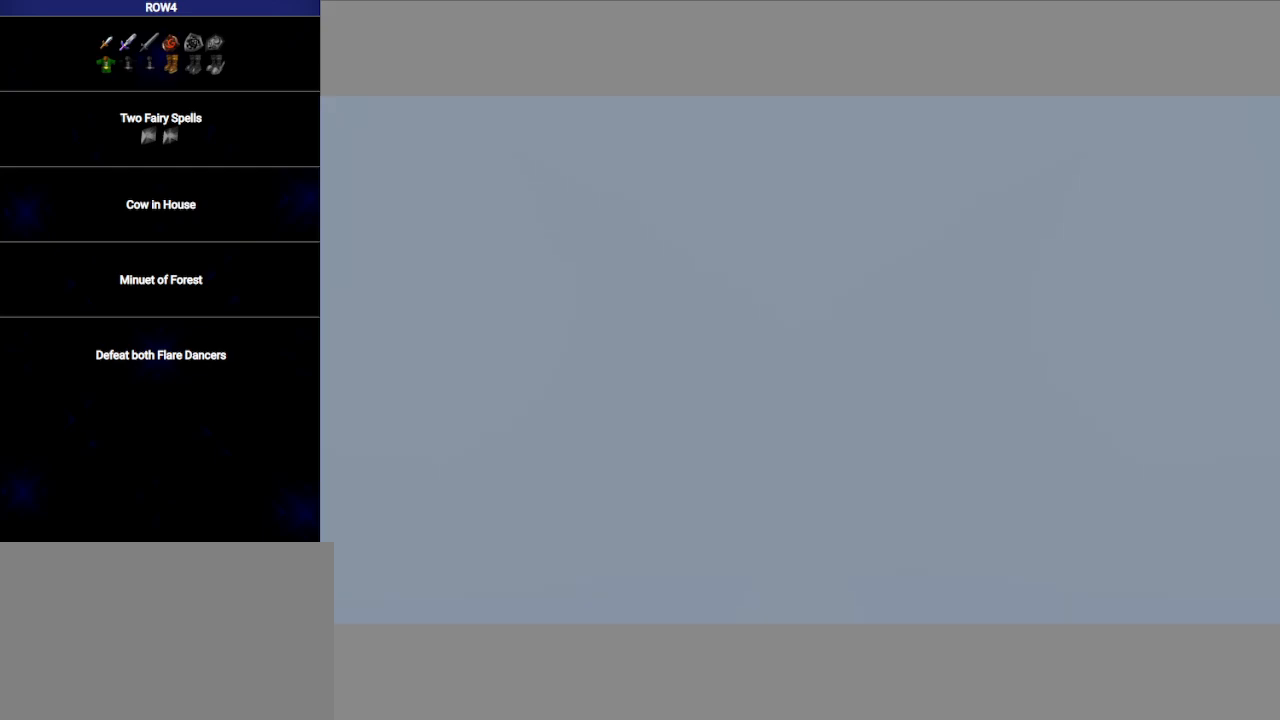
{"buttons": ["A", "B"], "left_stick": "center", "right_stick": "center", "events": [[33, "B", "up"], [100, "A", "up"], [100, "B", "down"], [200, "A", "down"], [200, "B", "up"], [267, "A", "up"], [283, "B", "down"], [350, "A", "down"], [350, "B", "up"], [383, "A", "up"], [450, "B", "down"], [483, "A", "down"]]}
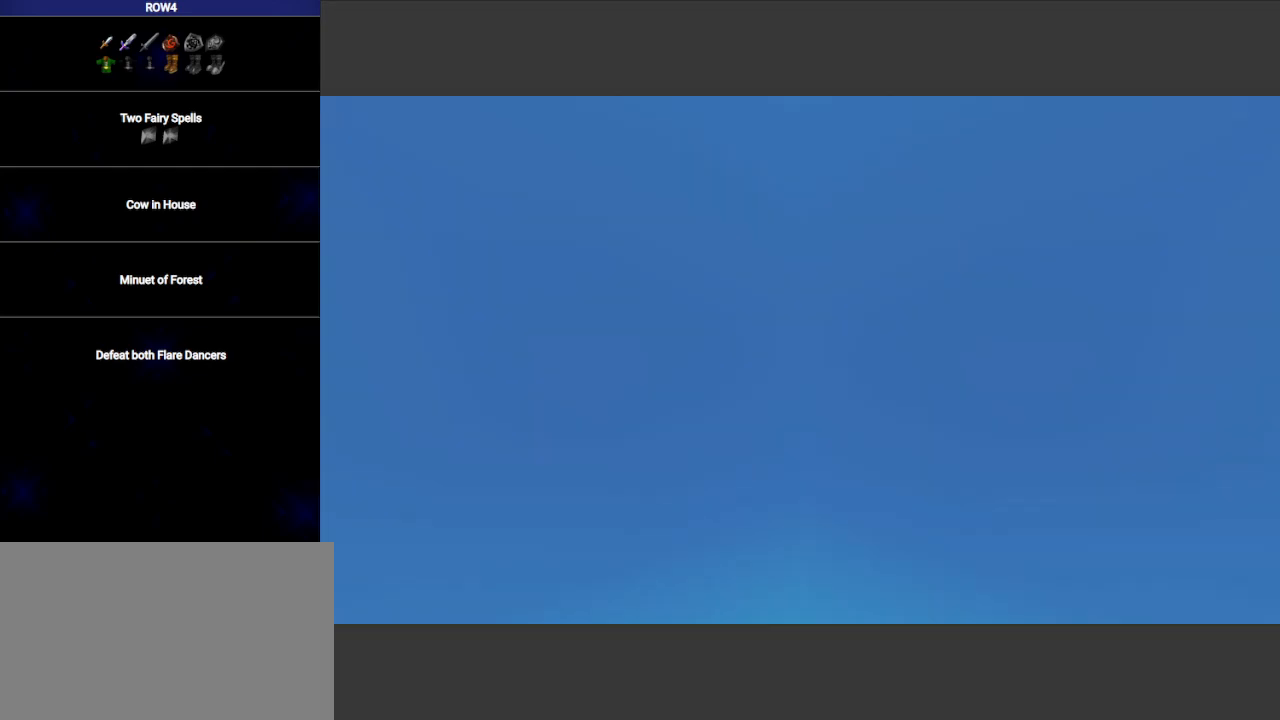
{"buttons": ["A"], "left_stick": "center", "right_stick": "center", "events": [[17, "B", "up"], [33, "A", "up"], [100, "B", "down"], [133, "A", "down"], [167, "B", "up"], [200, "A", "up"], [267, "B", "down"], [317, "A", "down"], [317, "B", "up"], [383, "A", "up"], [417, "B", "down"], [467, "A", "down"], [467, "B", "up"]]}
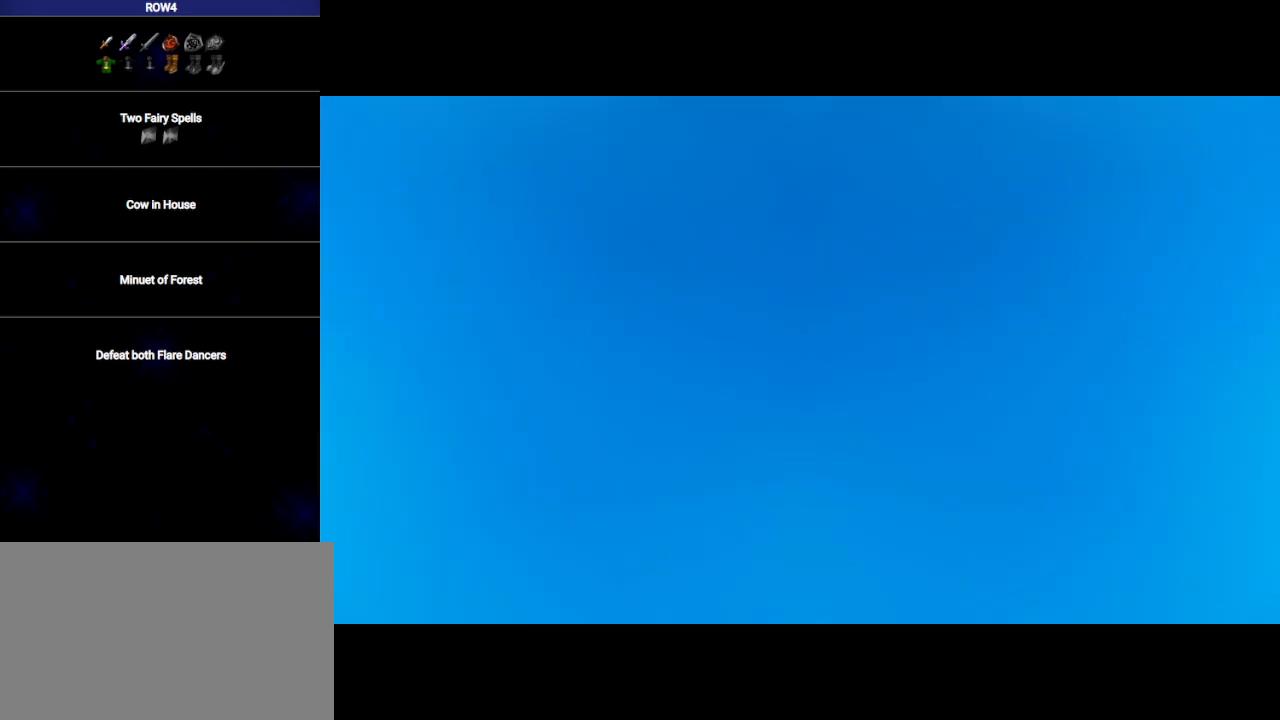
{"buttons": ["A"], "left_stick": "center", "right_stick": "center", "events": [[33, "A", "up"], [67, "B", "down"], [133, "A", "down"], [133, "B", "up"], [200, "A", "up"], [217, "B", "down"], [283, "B", "up"], [317, "A", "down"], [383, "A", "up"], [383, "B", "down"], [450, "A", "down"], [483, "B", "up"]]}
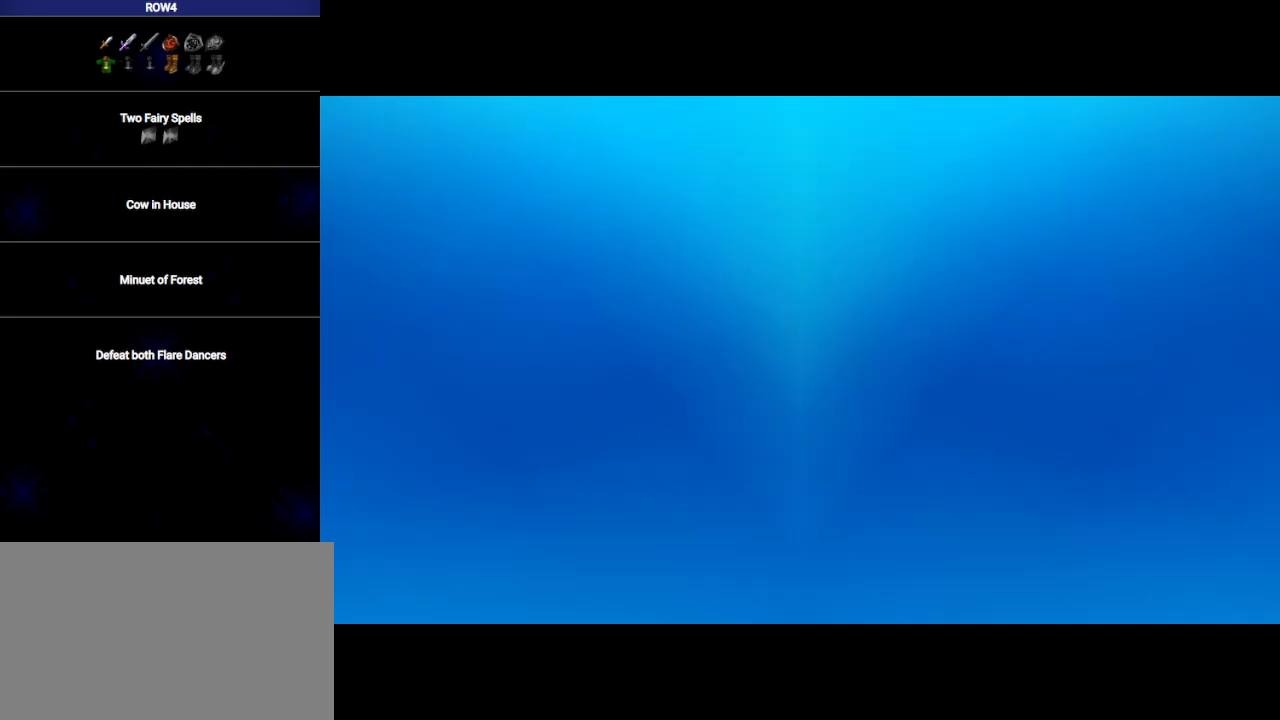
{"buttons": [], "left_stick": "center", "right_stick": "center", "events": [[17, "A", "up"], [50, "B", "down"], [133, "B", "up"], [217, "A", "down"], [217, "B", "down"], [283, "B", "up"], [317, "A", "up"], [383, "B", "down"], [417, "A", "down"], [483, "A", "up"], [483, "B", "up"]]}
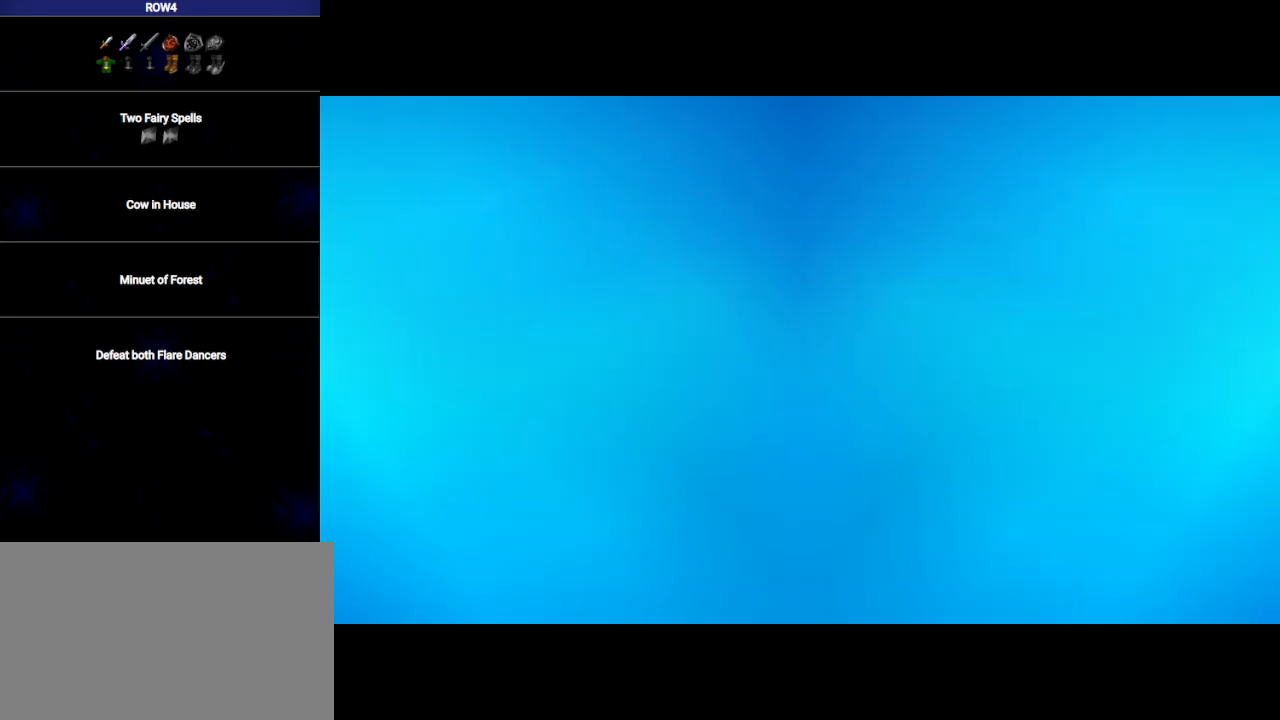
{"buttons": [], "left_stick": "center", "right_stick": "center", "events": [[33, "B", "down"], [67, "A", "down"], [100, "B", "up"], [133, "A", "up"], [200, "B", "down"], [233, "A", "down"], [267, "A", "up"], [283, "B", "up"], [383, "A", "down"], [383, "B", "down"], [450, "A", "up"], [450, "B", "up"]]}
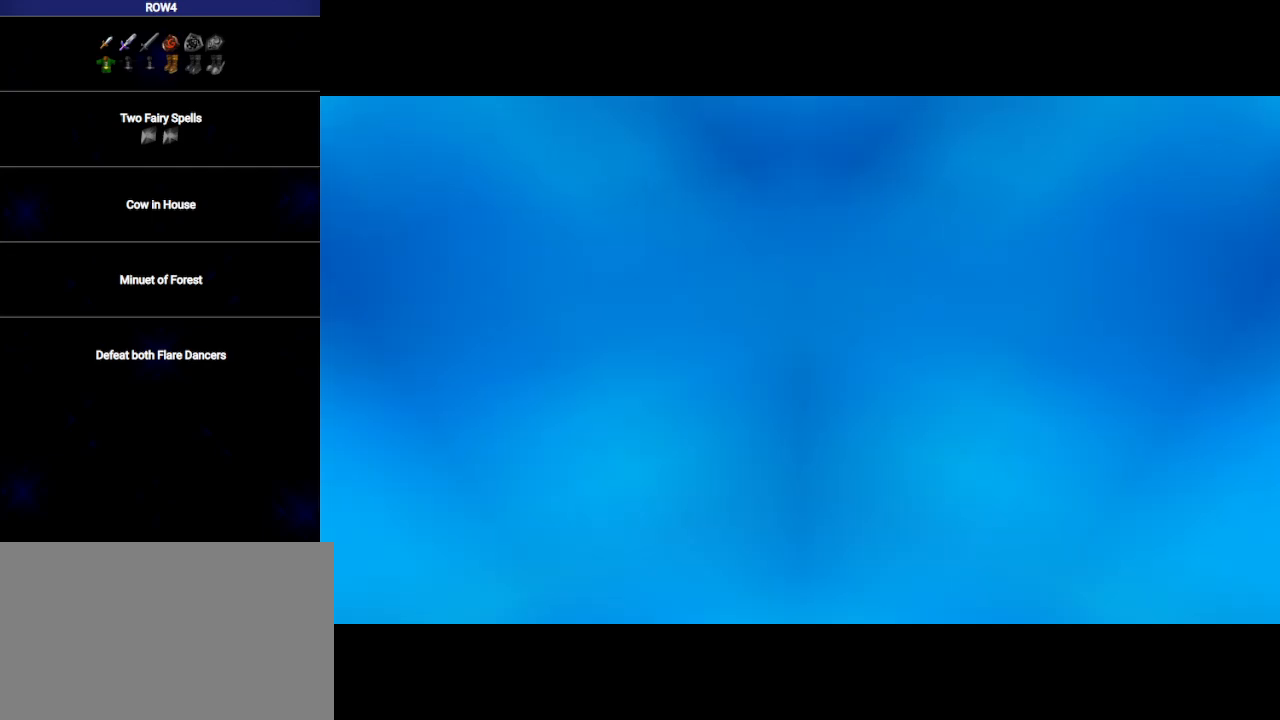
{"buttons": ["B"], "left_stick": "center", "right_stick": "center", "events": [[50, "B", "down"], [67, "A", "down"], [100, "B", "up"], [133, "A", "up"], [167, "B", "down"], [233, "A", "down"], [267, "B", "up"], [317, "A", "up"], [317, "B", "down"], [383, "A", "down"], [417, "B", "up"], [467, "A", "up"], [500, "B", "down"]]}
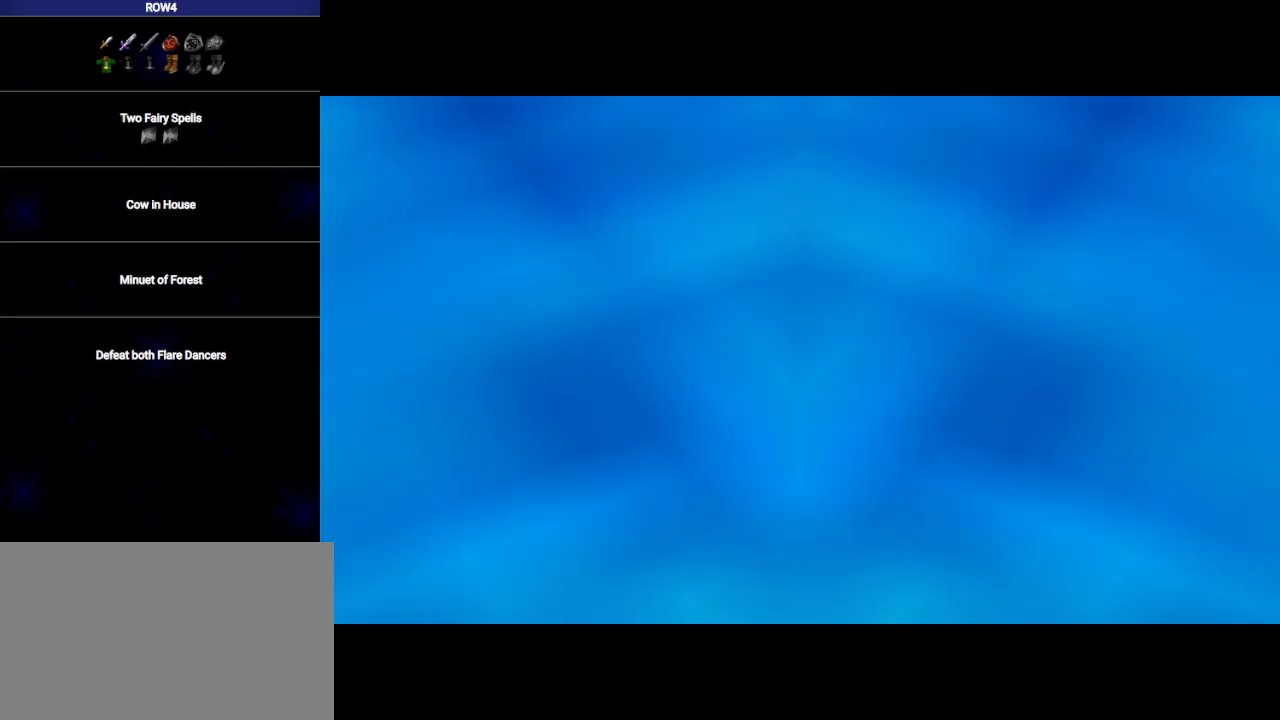
{"buttons": ["B"], "left_stick": "center", "right_stick": "center", "events": [[67, "A", "down"], [67, "B", "up"], [100, "A", "up"], [167, "B", "down"], [200, "A", "down"], [217, "B", "up"], [283, "A", "up"], [317, "B", "down"], [383, "A", "down"], [417, "B", "up"], [450, "A", "up"], [483, "B", "down"]]}
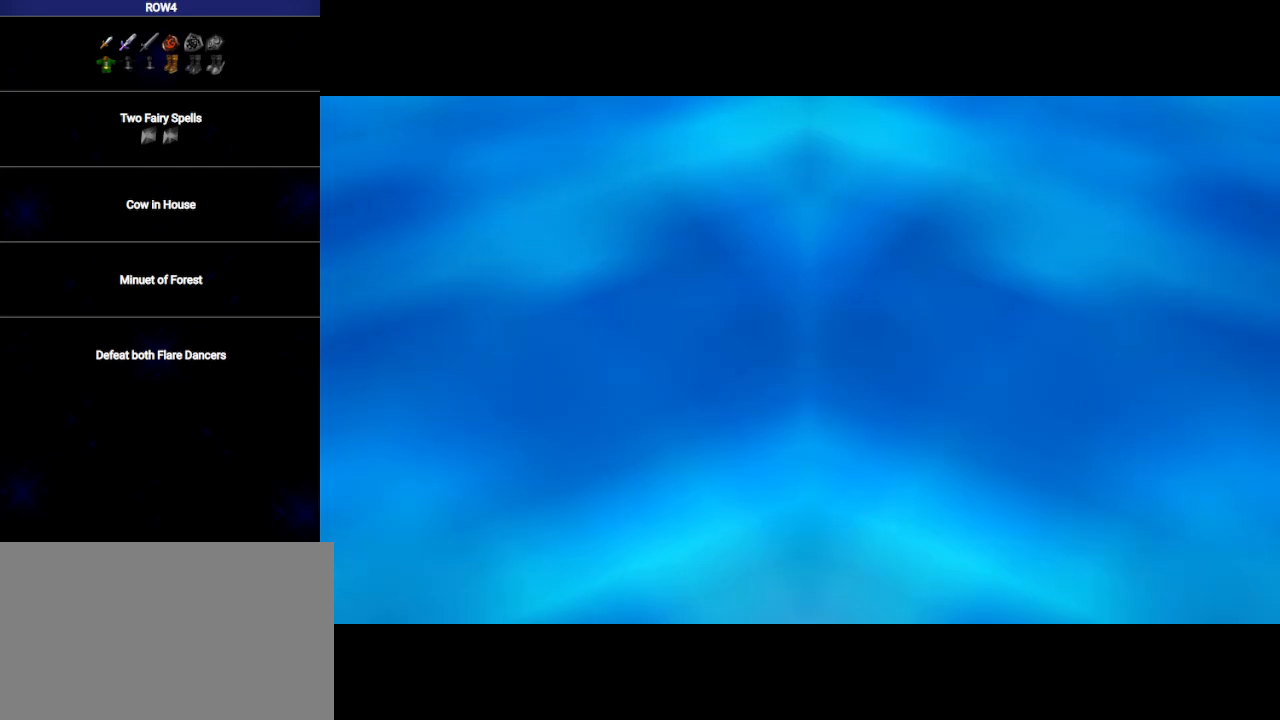
{"buttons": ["B"], "left_stick": "center", "right_stick": "center", "events": [[50, "B", "up"], [67, "A", "down"], [100, "B", "down"], [133, "A", "up"], [200, "B", "up"], [217, "A", "down"], [250, "B", "down"], [317, "A", "up"], [350, "B", "up"], [417, "A", "down"], [417, "B", "down"], [500, "A", "up"]]}
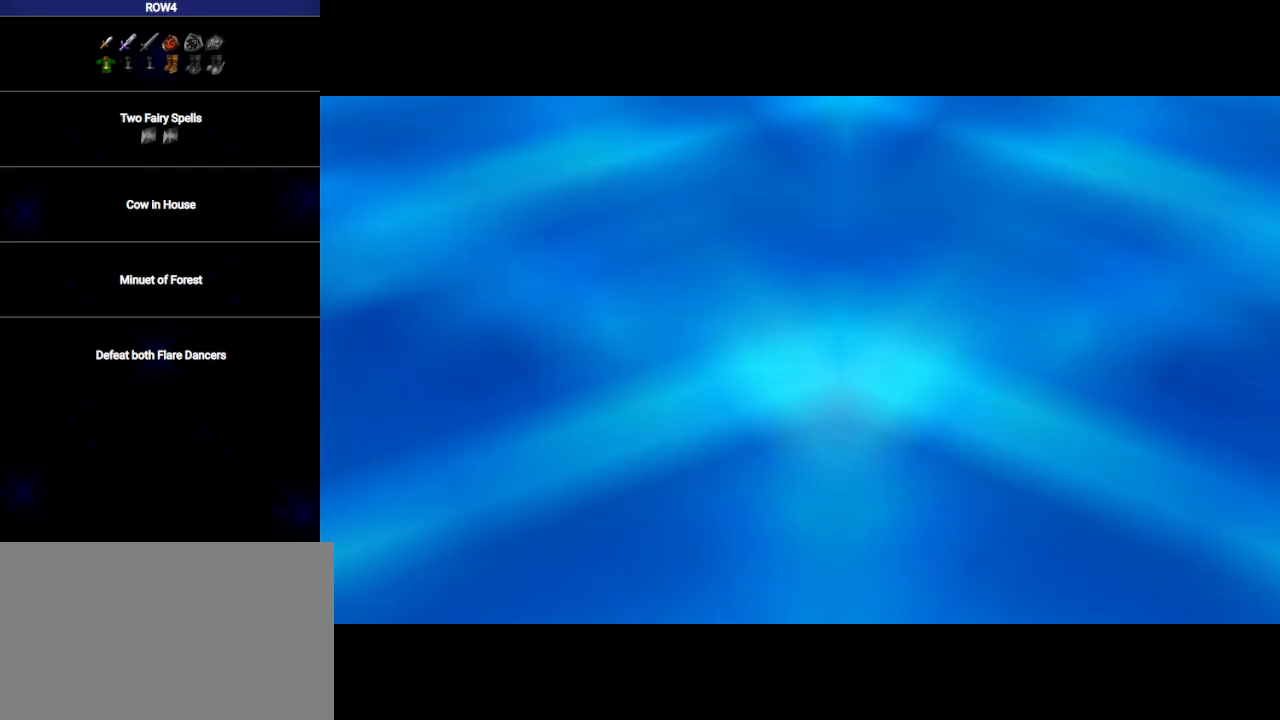
{"buttons": ["A"], "left_stick": "center", "right_stick": "center", "events": [[33, "B", "up"], [100, "A", "down"], [100, "B", "down"], [167, "A", "up"], [167, "B", "up"], [233, "B", "down"], [300, "A", "down"], [350, "A", "up"], [450, "A", "down"], [450, "B", "up"]]}
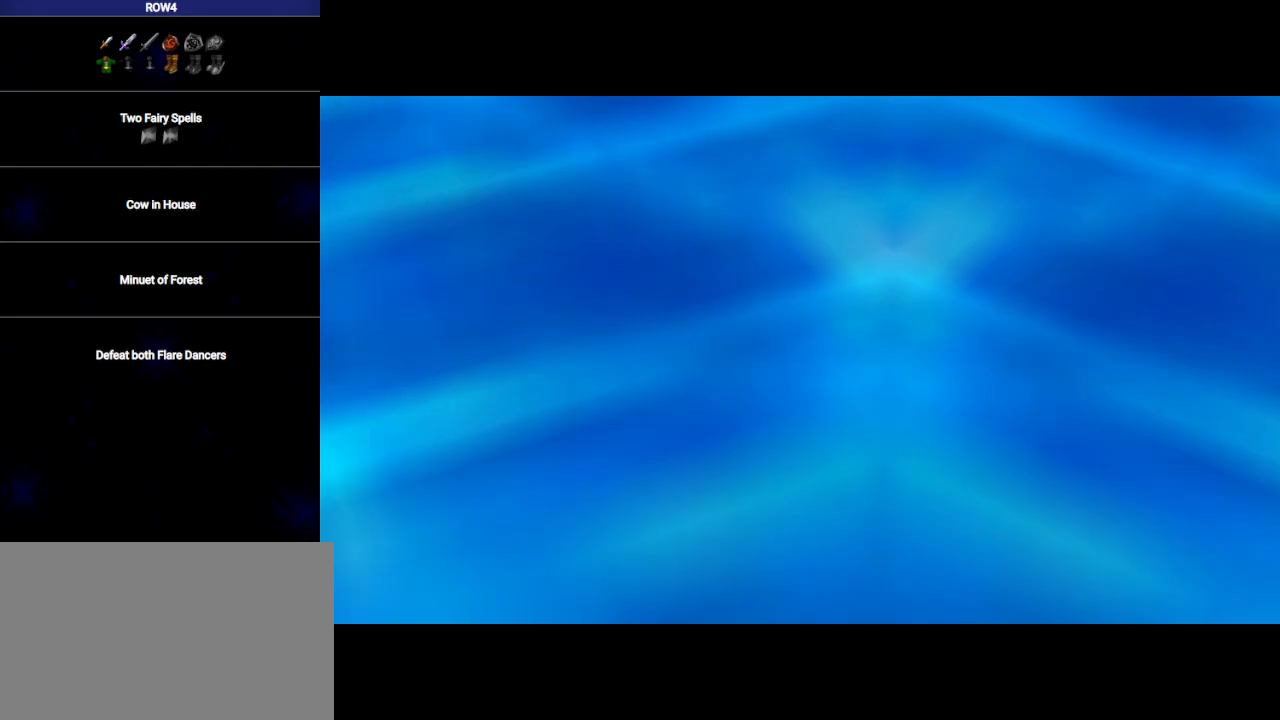
{"buttons": [], "left_stick": "center", "right_stick": "center", "events": [[17, "A", "up"], [67, "B", "down"], [100, "A", "down"], [100, "B", "up"], [167, "A", "up"], [200, "B", "down"], [267, "A", "down"], [267, "B", "up"], [317, "A", "up"], [350, "B", "down"], [417, "A", "down"], [467, "A", "up"], [467, "B", "up"]]}
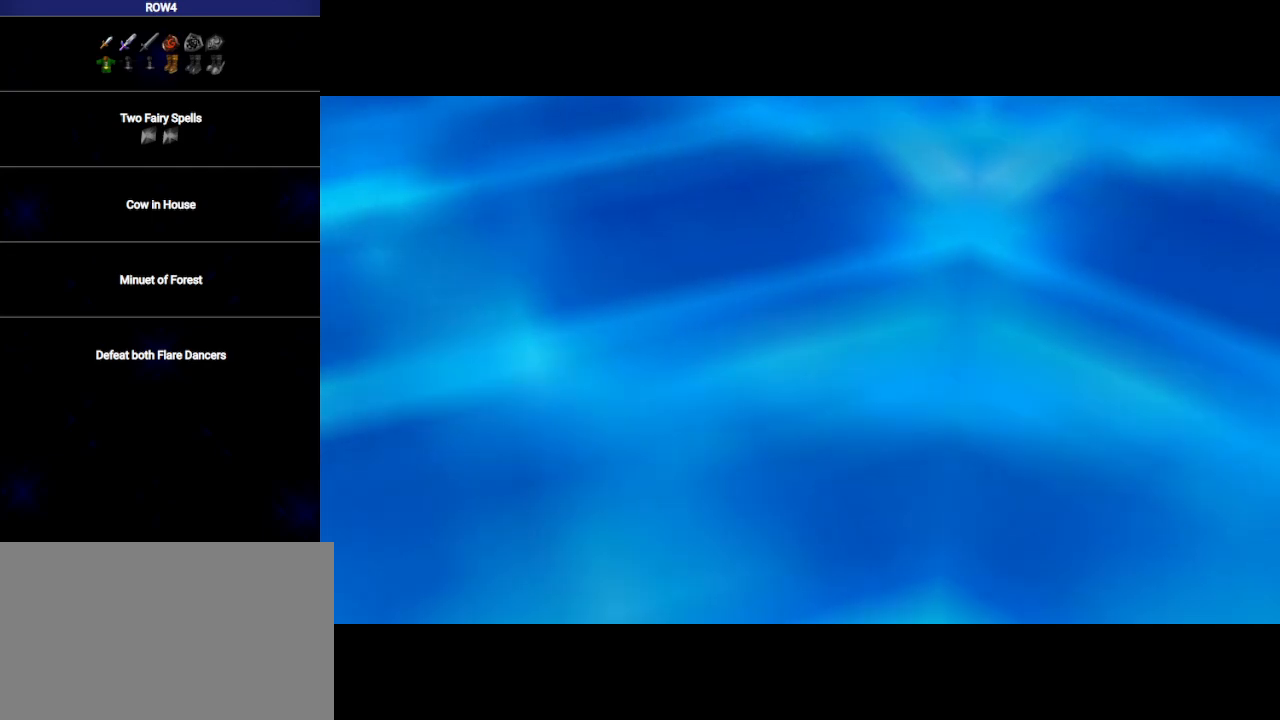
{"buttons": [], "left_stick": "center", "right_stick": "center", "events": [[33, "B", "down"], [67, "A", "down"], [100, "A", "up"], [233, "A", "down"], [283, "A", "up"], [283, "B", "up"], [350, "A", "down"], [417, "A", "up"], [450, "B", "down"], [483, "B", "up"]]}
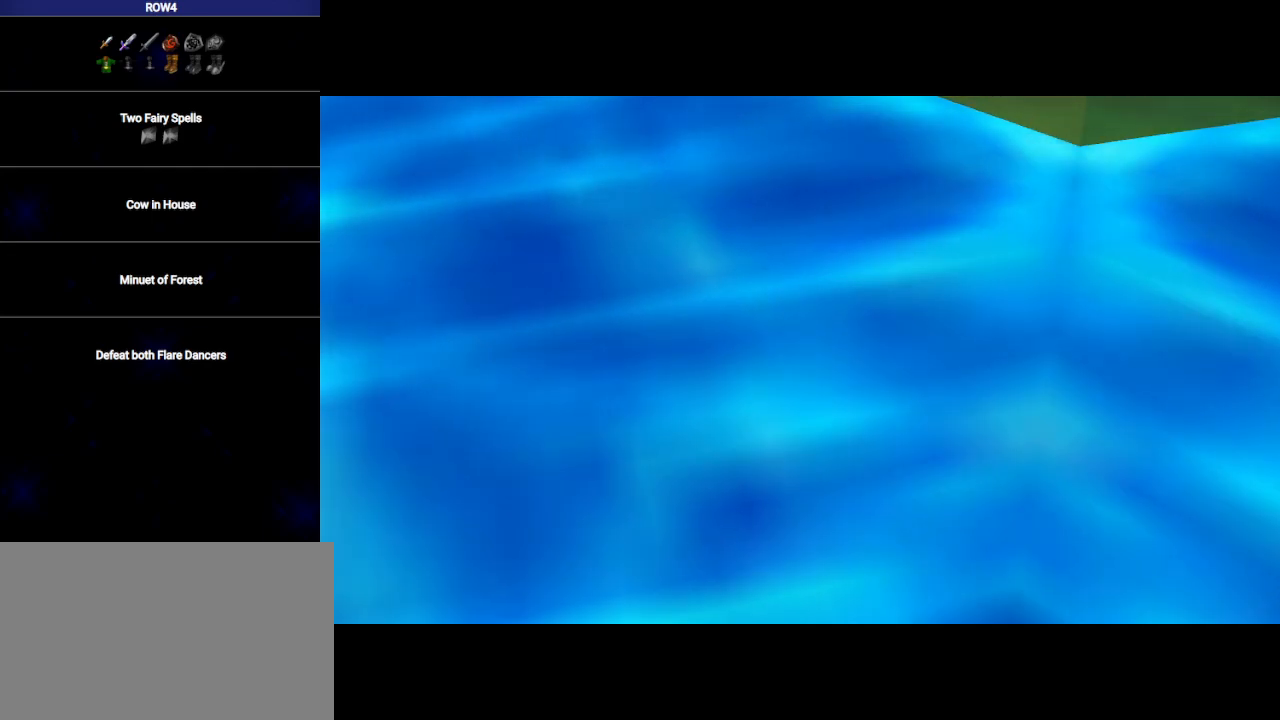
{"buttons": ["A", "B"], "left_stick": "center", "right_stick": "center", "events": [[17, "A", "down"], [67, "A", "up"], [100, "B", "down"], [167, "A", "down"], [200, "B", "up"], [217, "A", "up"], [217, "B", "down"], [317, "A", "down"], [383, "A", "up"], [483, "A", "down"]]}
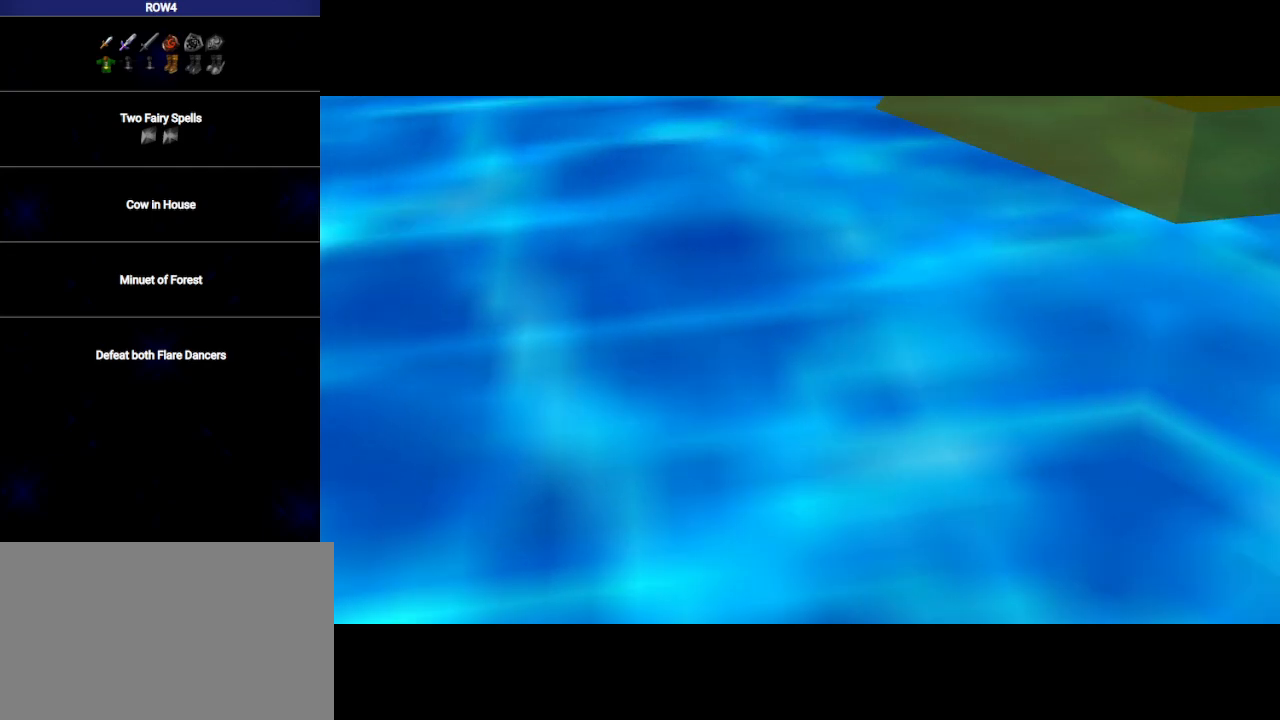
{"buttons": ["B"], "left_stick": "center", "right_stick": "center", "events": [[33, "A", "up"], [67, "B", "up"], [133, "A", "down"], [167, "B", "down"], [233, "A", "up"], [233, "B", "up"], [267, "A", "down"], [283, "A", "up"], [317, "B", "down"], [383, "A", "down"], [383, "B", "up"], [450, "A", "up"], [483, "B", "down"]]}
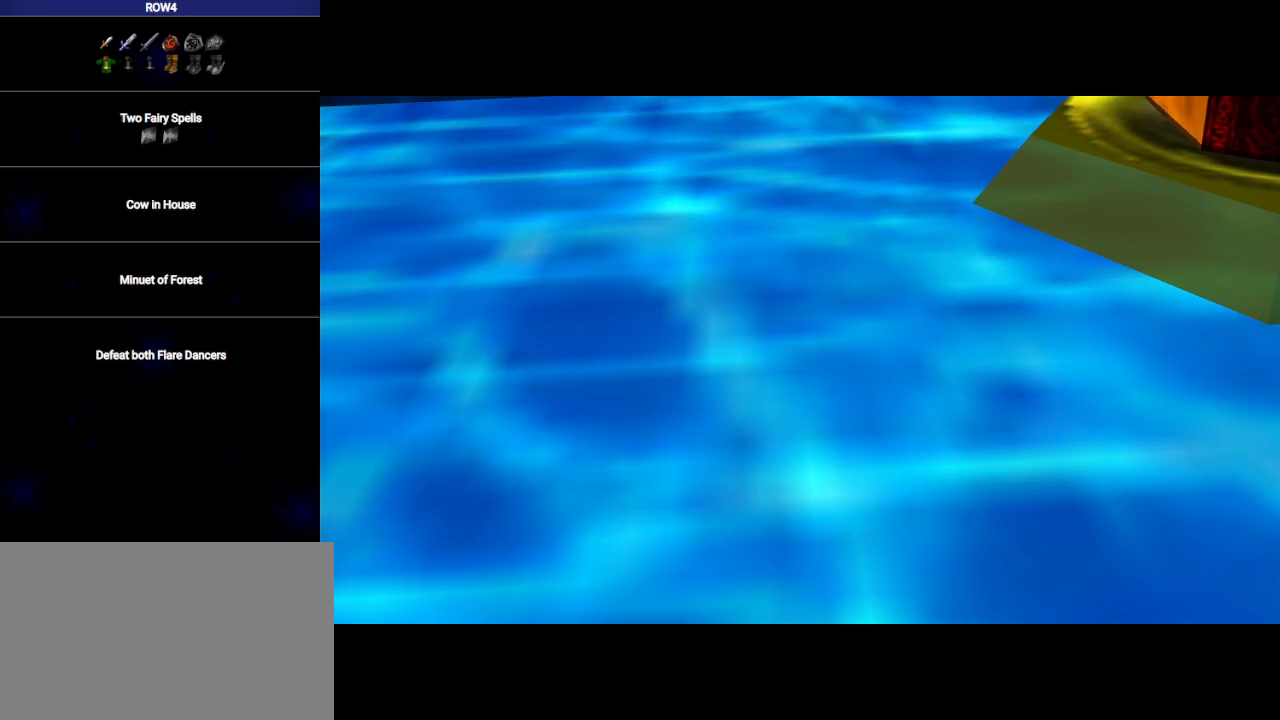
{"buttons": ["B"], "left_stick": "center", "right_stick": "center", "events": [[33, "A", "down"], [67, "B", "up"], [100, "A", "up"], [133, "B", "down"], [200, "A", "down"], [233, "B", "up"], [250, "A", "up"], [283, "B", "down"], [350, "A", "down"], [350, "B", "up"], [433, "A", "up"], [433, "B", "down"]]}
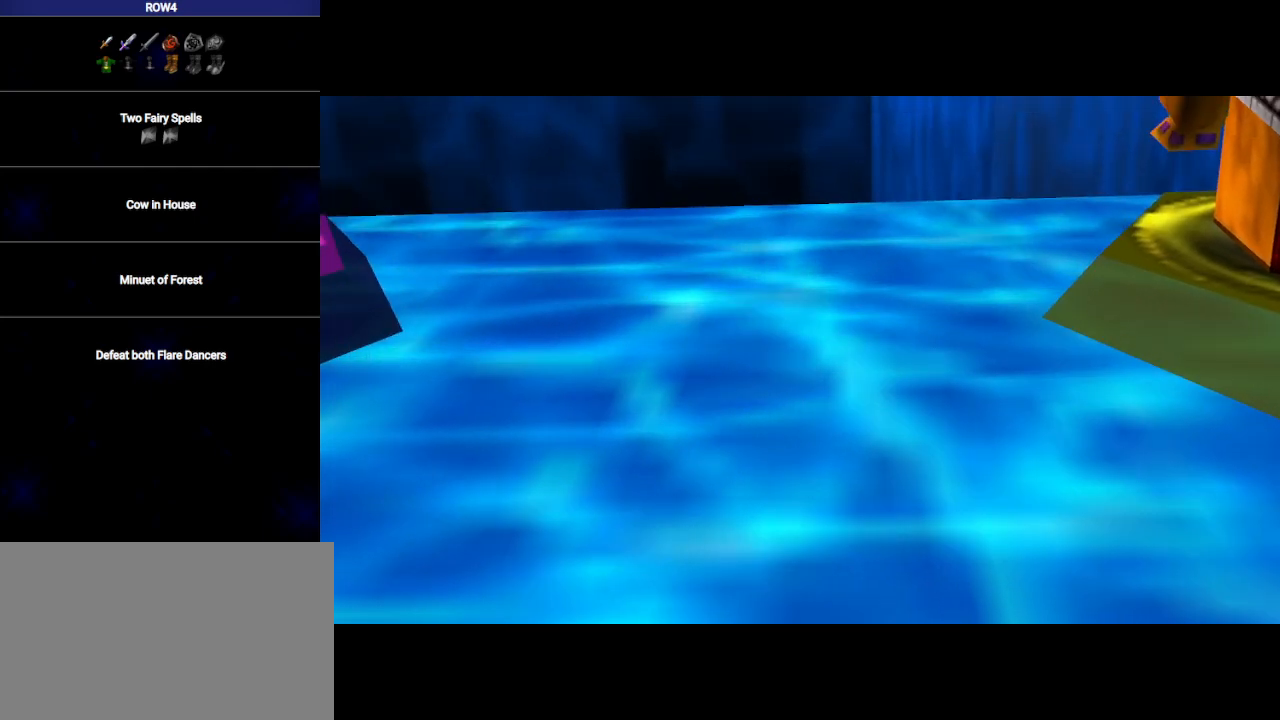
{"buttons": ["A", "B"], "left_stick": "center", "right_stick": "center", "events": [[33, "A", "down"], [67, "B", "up"], [100, "A", "up"], [100, "B", "down"], [200, "B", "up"], [250, "A", "down"], [283, "A", "up"], [283, "B", "down"], [417, "A", "down"], [417, "B", "up"], [450, "B", "down"]]}
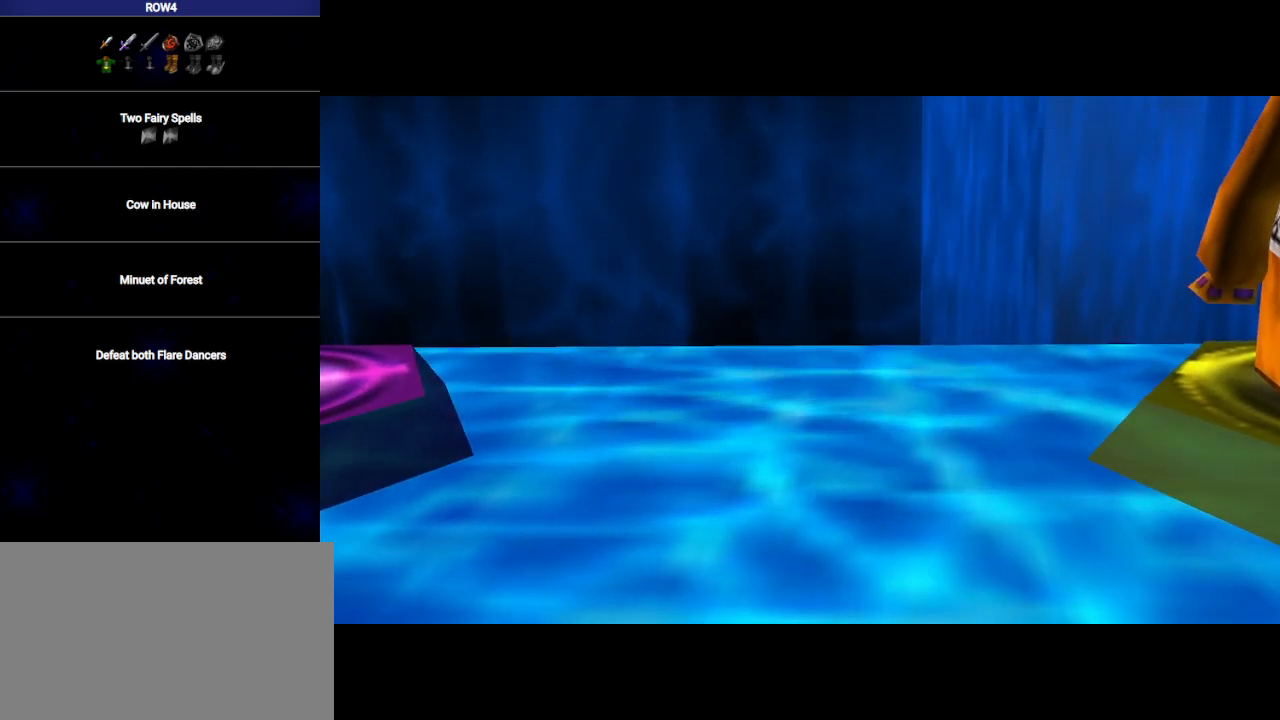
{"buttons": ["A", "B"], "left_stick": "center", "right_stick": "center", "events": [[17, "A", "up"], [100, "A", "down"], [183, "A", "up"], [250, "B", "up"], [283, "A", "down"], [317, "B", "down"], [383, "A", "up"], [417, "B", "up"], [500, "A", "down"], [500, "B", "down"]]}
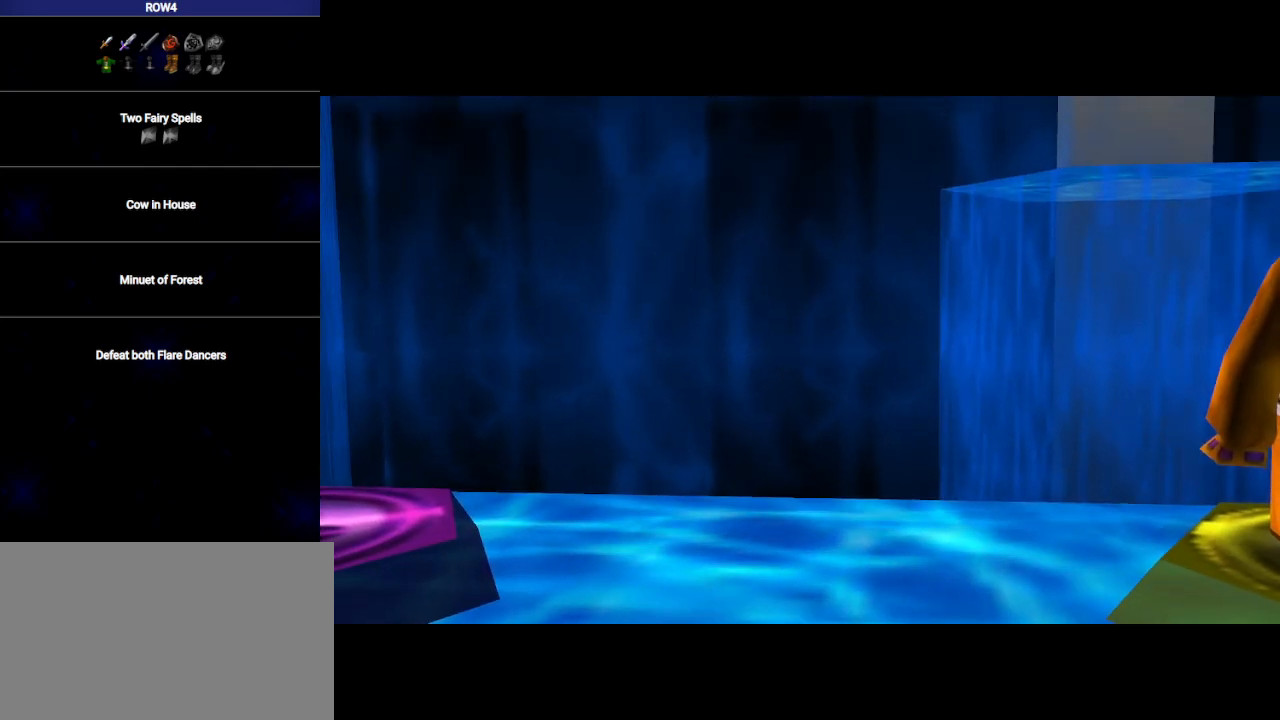
{"buttons": ["B"], "left_stick": "center", "right_stick": "center", "events": [[67, "A", "up"], [133, "B", "up"], [167, "A", "down"], [233, "A", "up"], [283, "B", "down"], [317, "A", "down"], [383, "A", "up"], [383, "B", "up"], [450, "A", "down"], [450, "B", "down"], [500, "A", "up"]]}
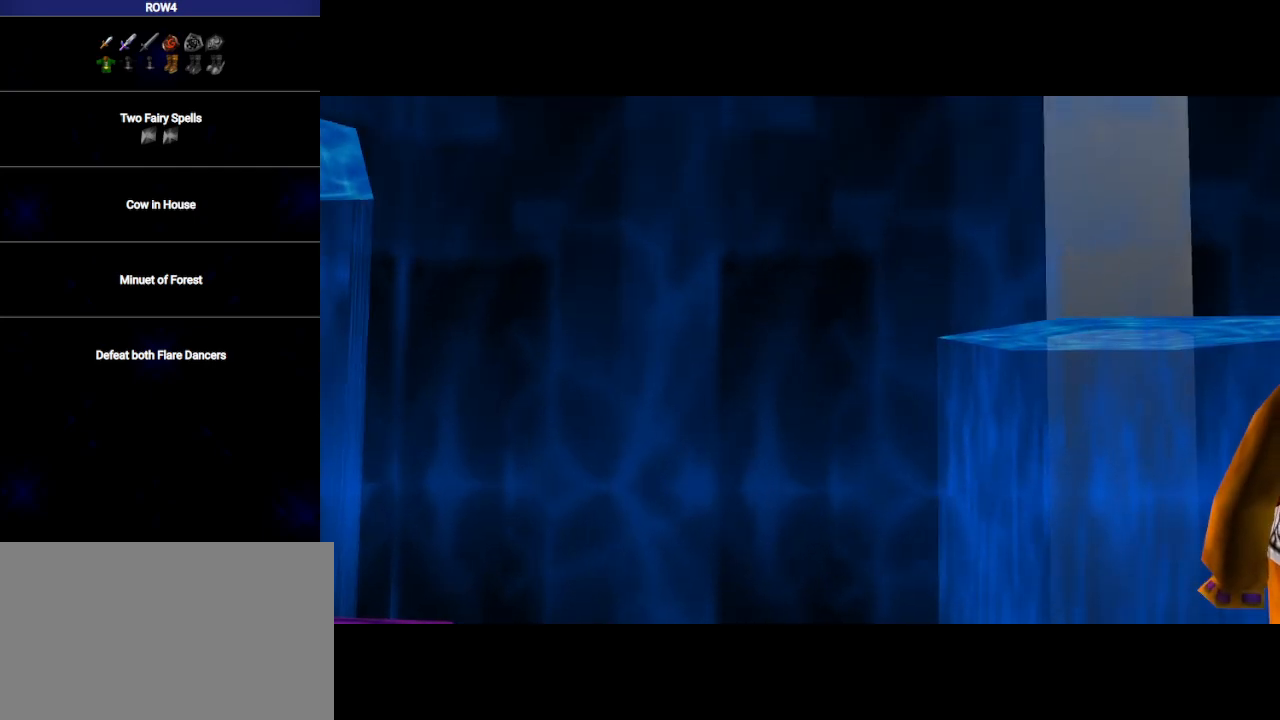
{"buttons": ["A"], "left_stick": "center", "right_stick": "center", "events": [[33, "B", "up"], [100, "B", "down"], [133, "A", "down"], [200, "A", "up"], [200, "B", "up"], [283, "B", "down"], [317, "A", "down"], [383, "A", "up"], [383, "B", "up"], [417, "B", "down"], [467, "A", "down"], [500, "B", "up"]]}
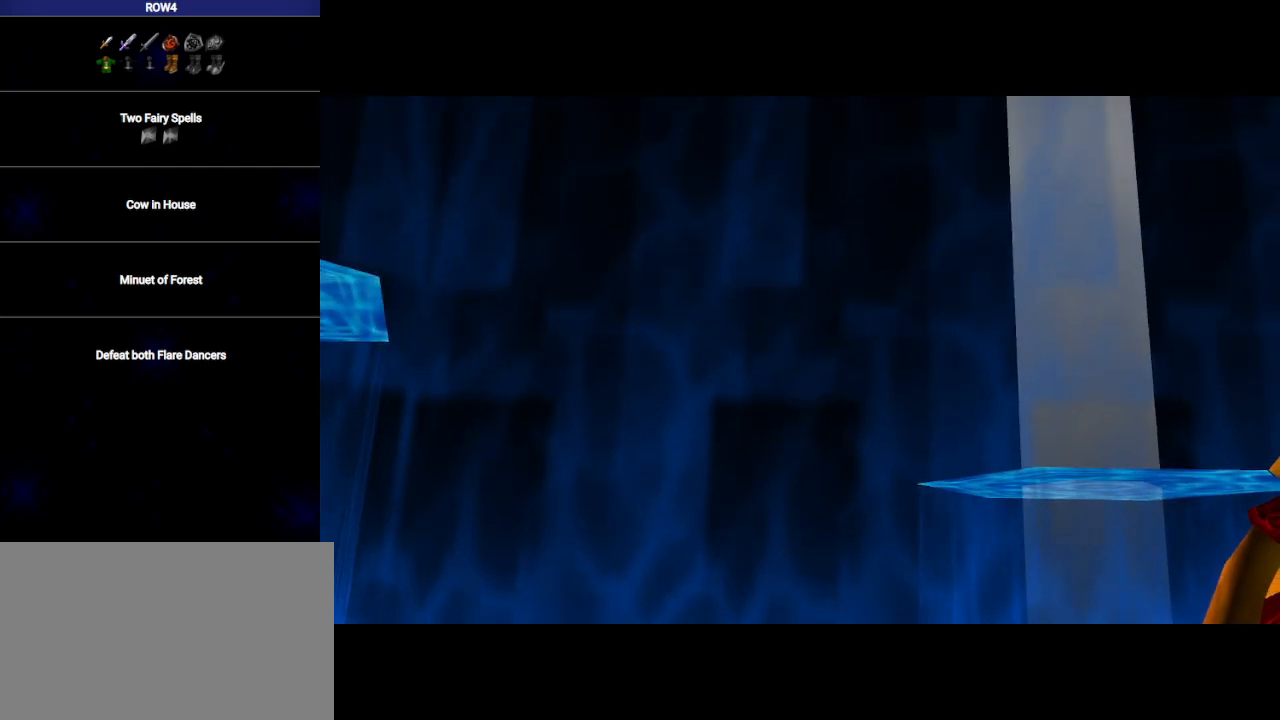
{"buttons": ["A", "B"], "left_stick": "center", "right_stick": "center", "events": [[33, "A", "up"], [100, "B", "down"], [133, "A", "down"], [183, "A", "up"], [183, "B", "up"], [250, "B", "down"], [283, "A", "down"], [350, "B", "up"], [383, "A", "up"], [450, "B", "down"], [483, "A", "down"]]}